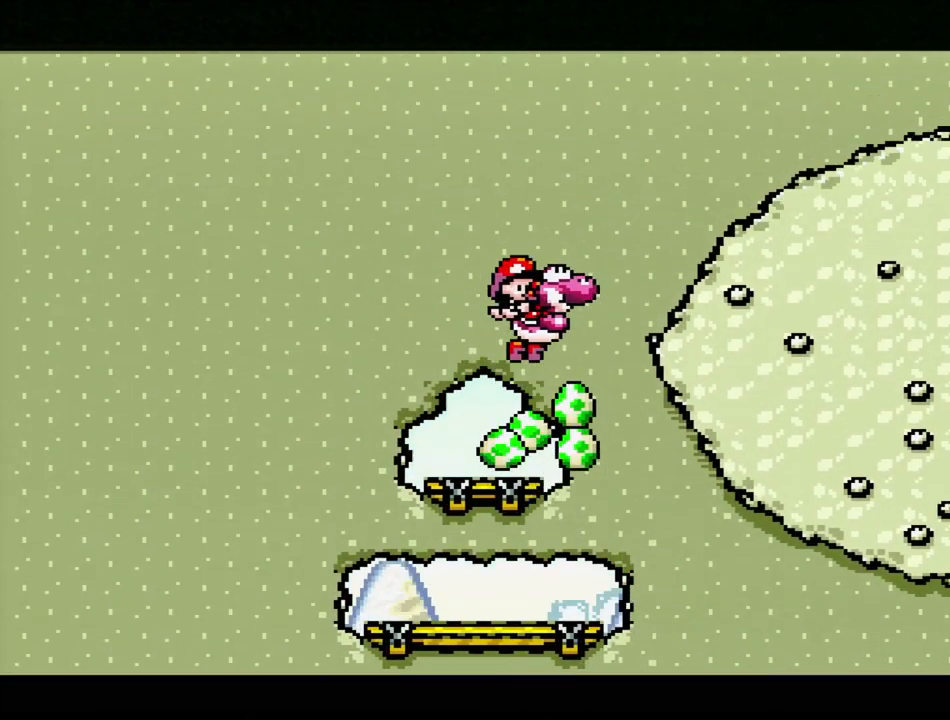
Gameplay with a controller (Nintendo layout); each line is a JSON object with the inputs held at the frame after it. "events" lists button and stick changes between this image and that frame as [ms after this image, input, new state], when the widget could be followed in between. Not read: L3 R3.
{"buttons": ["B", "Y", "DPAD_RIGHT"], "events": [[300, "B", "up"], [433, "B", "down"]]}
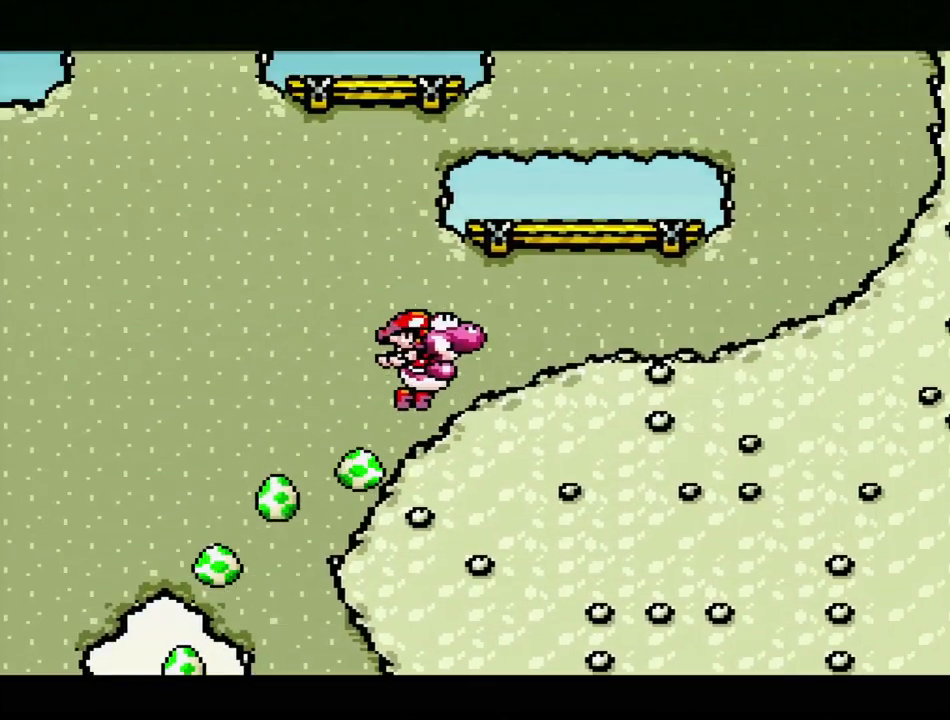
{"buttons": ["B", "Y", "DPAD_LEFT"], "events": [[150, "B", "up"], [233, "DPAD_RIGHT", "up"], [283, "DPAD_LEFT", "down"], [433, "B", "down"], [433, "DPAD_UP", "down"], [500, "DPAD_UP", "up"]]}
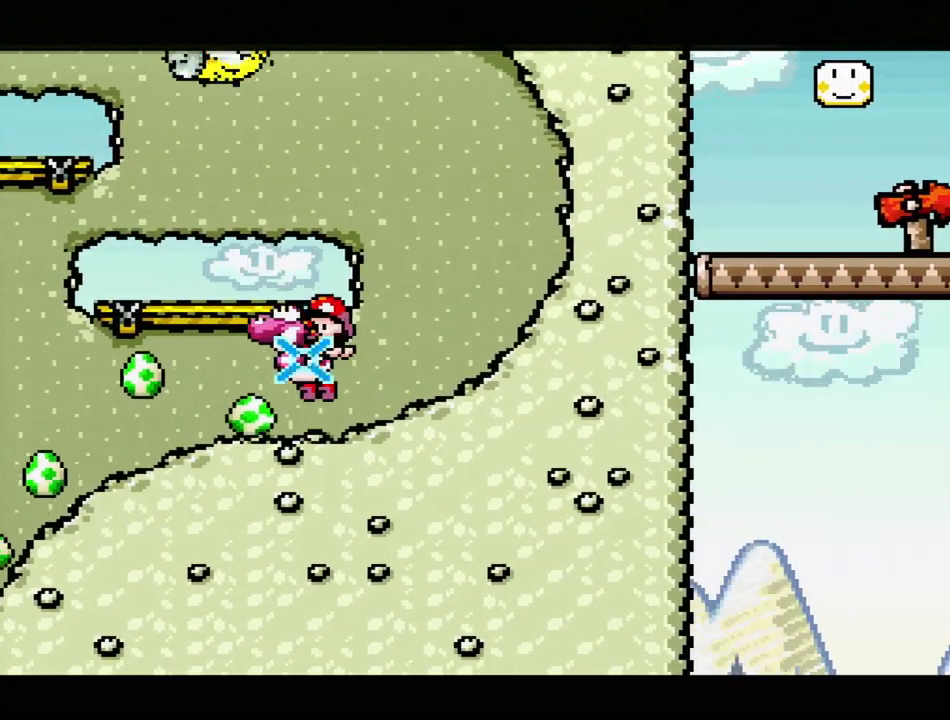
{"buttons": ["Y", "DPAD_RIGHT"], "events": [[33, "DPAD_LEFT", "up"], [250, "B", "up"], [317, "DPAD_RIGHT", "down"]]}
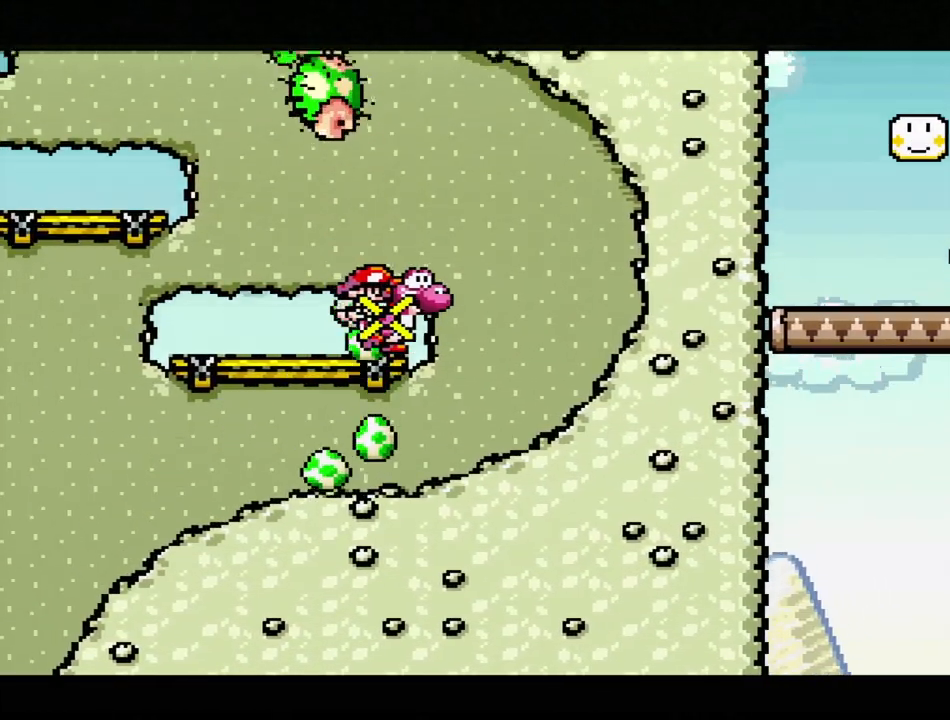
{"buttons": ["Y", "DPAD_LEFT"], "events": [[400, "DPAD_UP", "down"], [417, "DPAD_LEFT", "down"], [417, "DPAD_RIGHT", "up"], [450, "DPAD_UP", "up"]]}
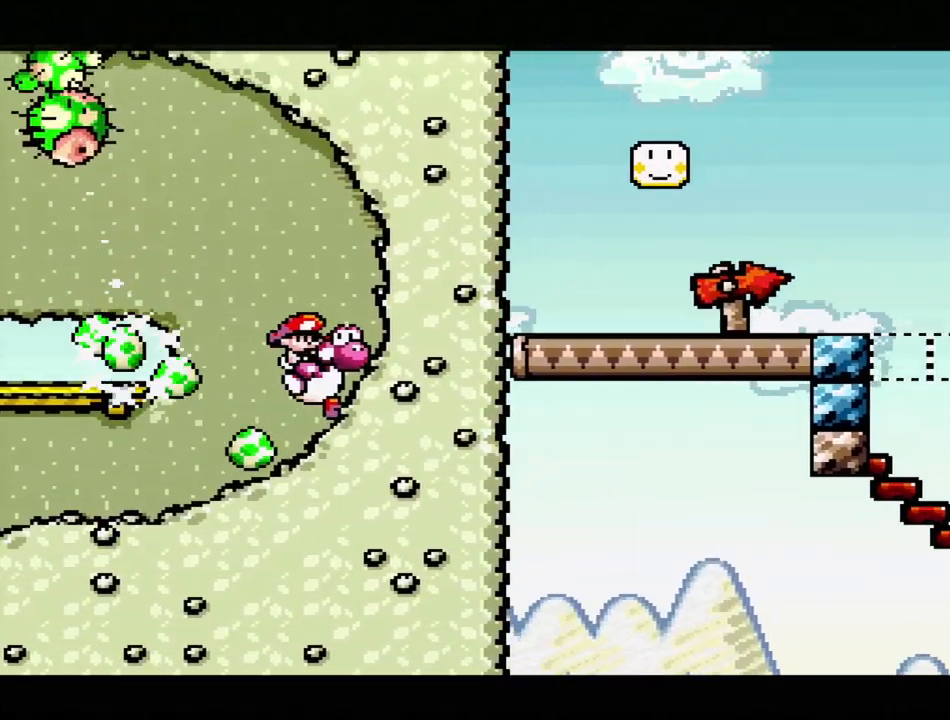
{"buttons": ["B", "Y", "DPAD_LEFT"], "events": [[33, "B", "down"], [333, "B", "up"], [433, "B", "down"]]}
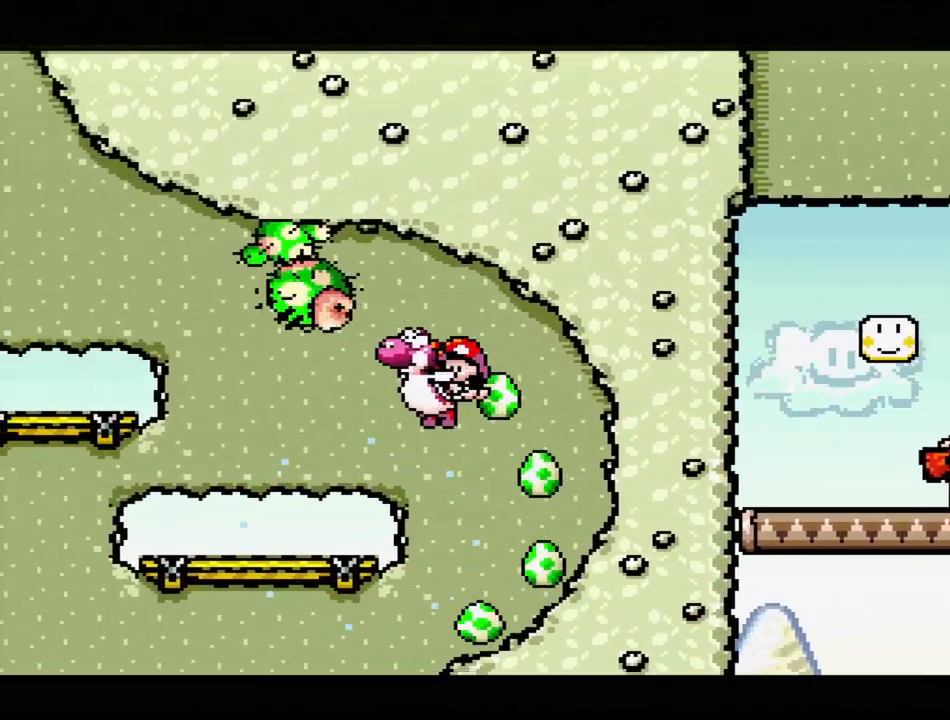
{"buttons": ["B", "Y", "DPAD_UP", "DPAD_LEFT"], "events": [[50, "B", "up"], [167, "DPAD_LEFT", "up"], [217, "DPAD_LEFT", "down"], [400, "B", "down"], [433, "DPAD_UP", "down"]]}
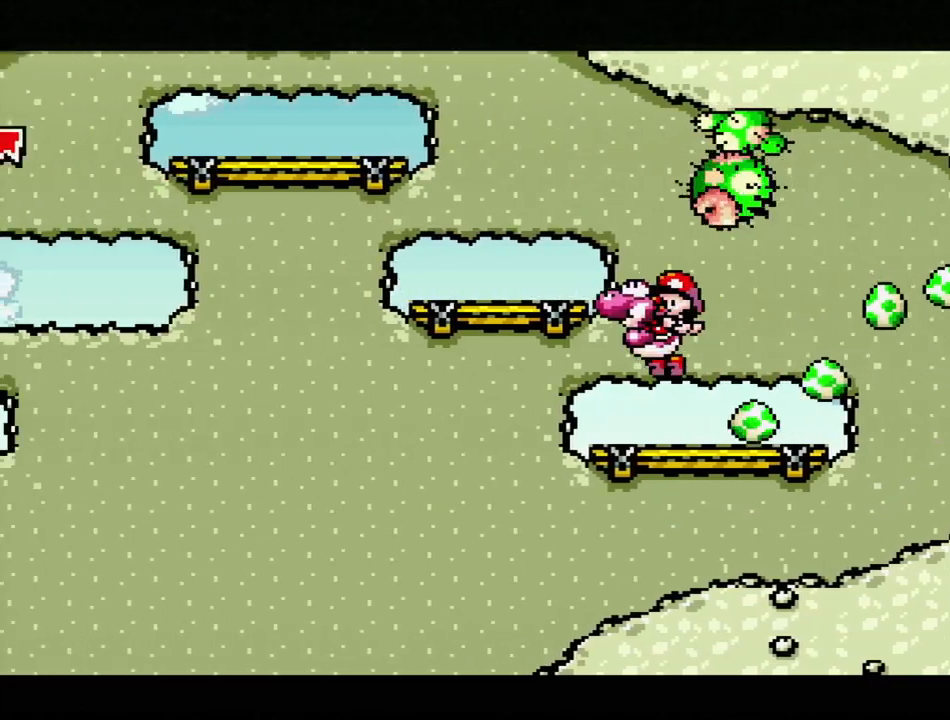
{"buttons": ["B", "Y", "DPAD_UP", "DPAD_LEFT"], "events": [[17, "DPAD_UP", "up"], [33, "DPAD_LEFT", "up"], [50, "DPAD_RIGHT", "down"], [200, "B", "up"], [267, "DPAD_RIGHT", "up"], [267, "DPAD_UP", "down"], [300, "DPAD_LEFT", "down"], [333, "DPAD_UP", "up"], [450, "B", "down"], [467, "DPAD_UP", "down"]]}
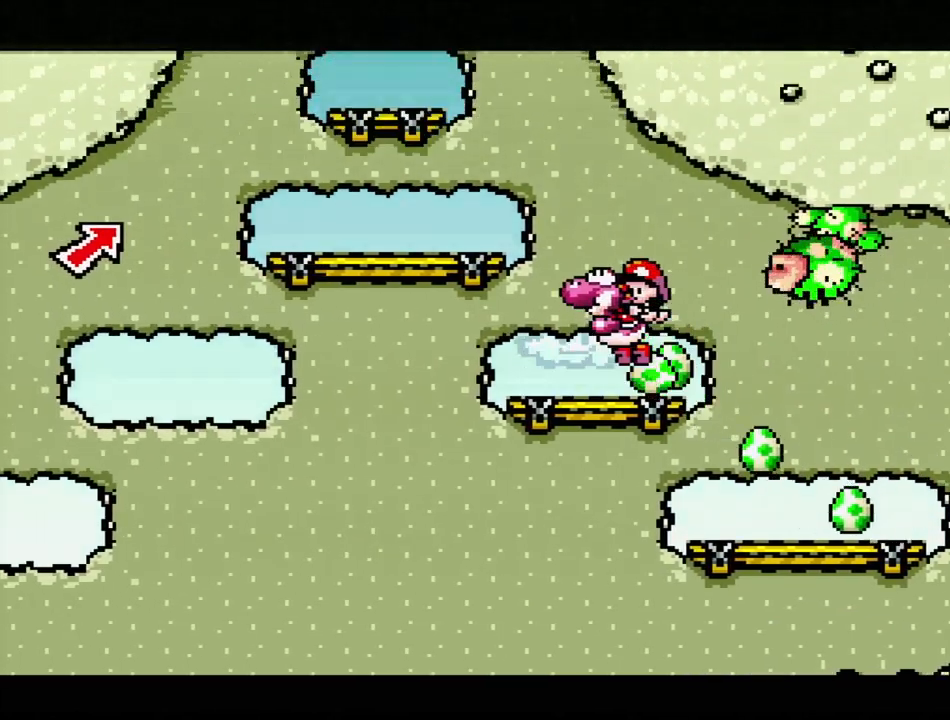
{"buttons": ["Y", "DPAD_RIGHT"], "events": [[50, "DPAD_UP", "up"], [367, "B", "up"], [433, "DPAD_DOWN", "down"], [433, "DPAD_LEFT", "up"], [433, "DPAD_RIGHT", "down"], [450, "DPAD_DOWN", "up"]]}
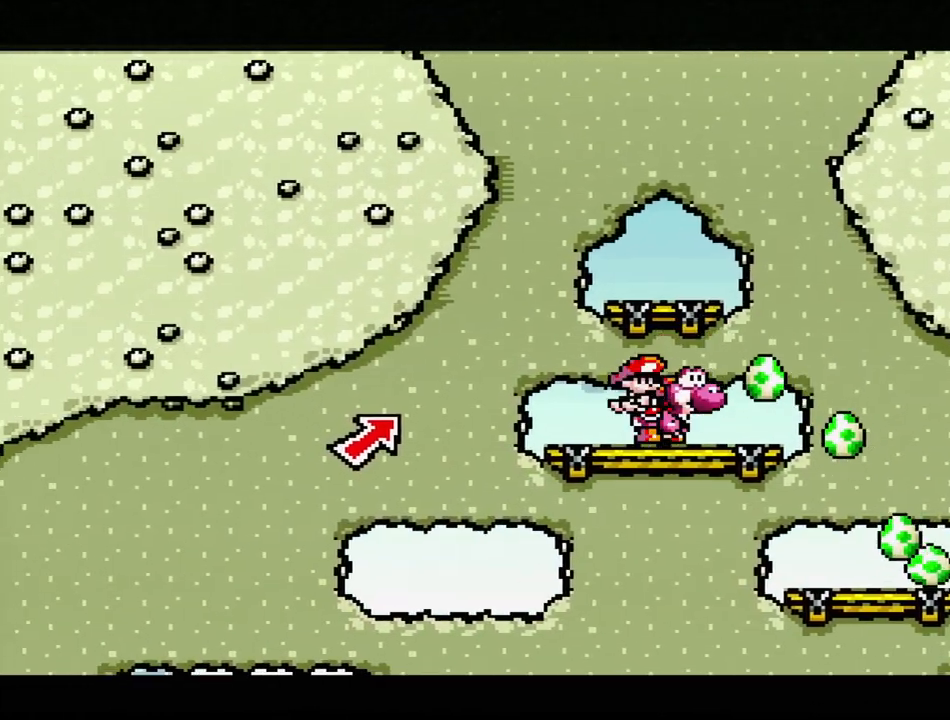
{"buttons": ["Y"], "events": [[83, "B", "down"], [183, "DPAD_RIGHT", "up"], [483, "B", "up"]]}
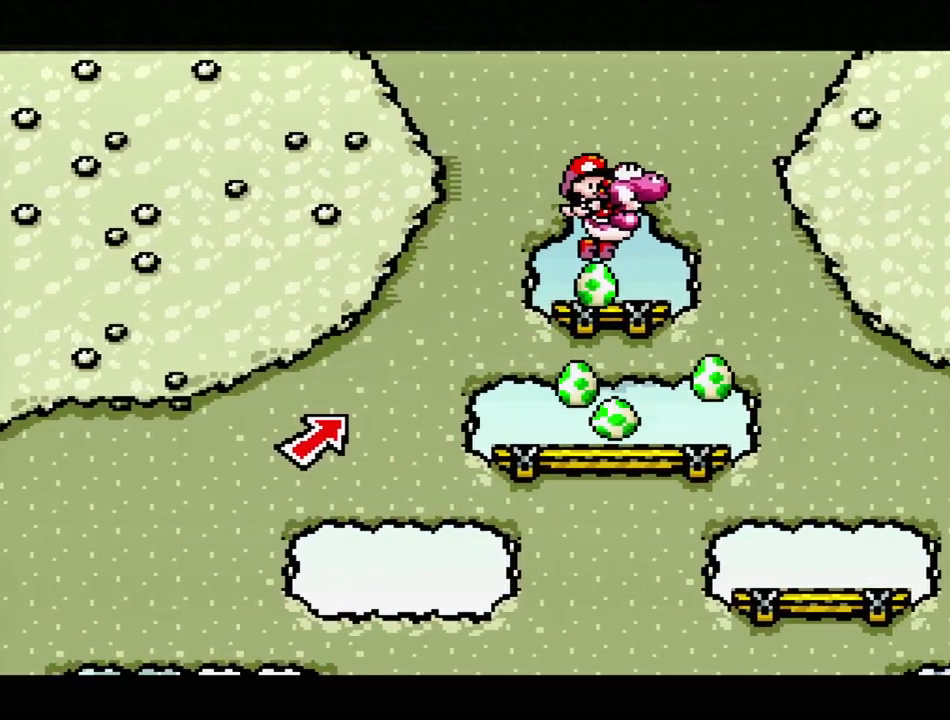
{"buttons": ["Y"], "events": []}
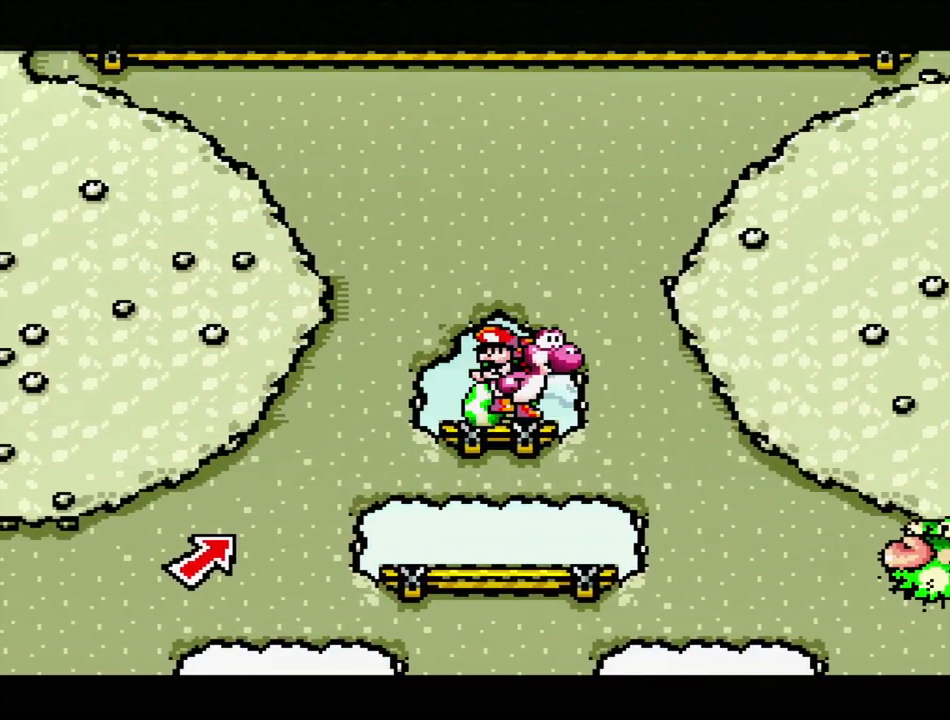
{"buttons": ["B", "Y", "DPAD_RIGHT"], "events": [[200, "DPAD_RIGHT", "down"], [250, "B", "down"]]}
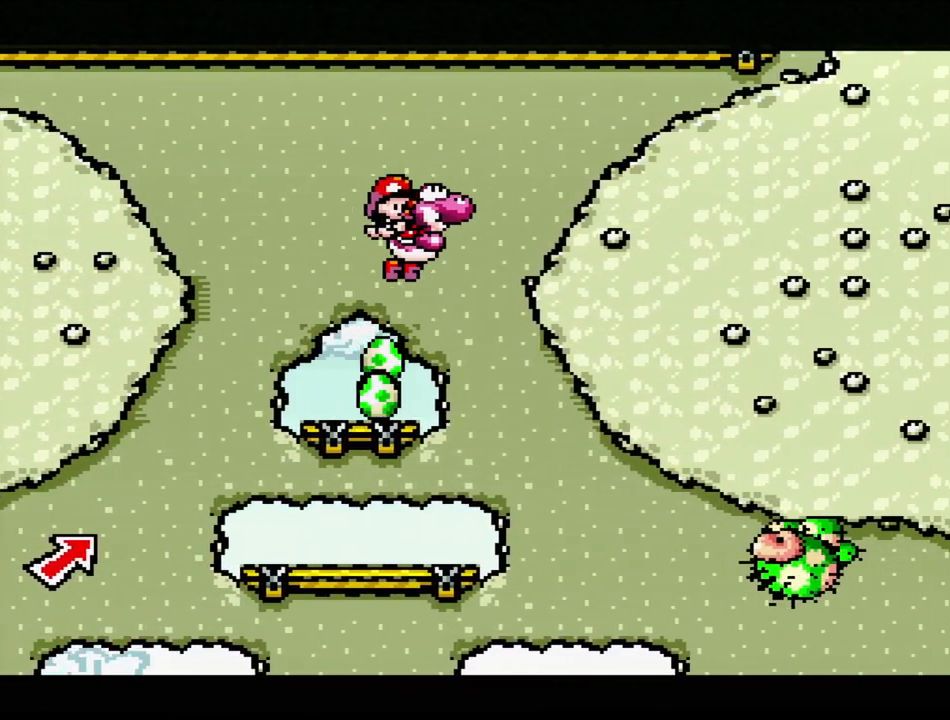
{"buttons": ["Y"], "events": [[350, "B", "up"], [400, "DPAD_RIGHT", "up"]]}
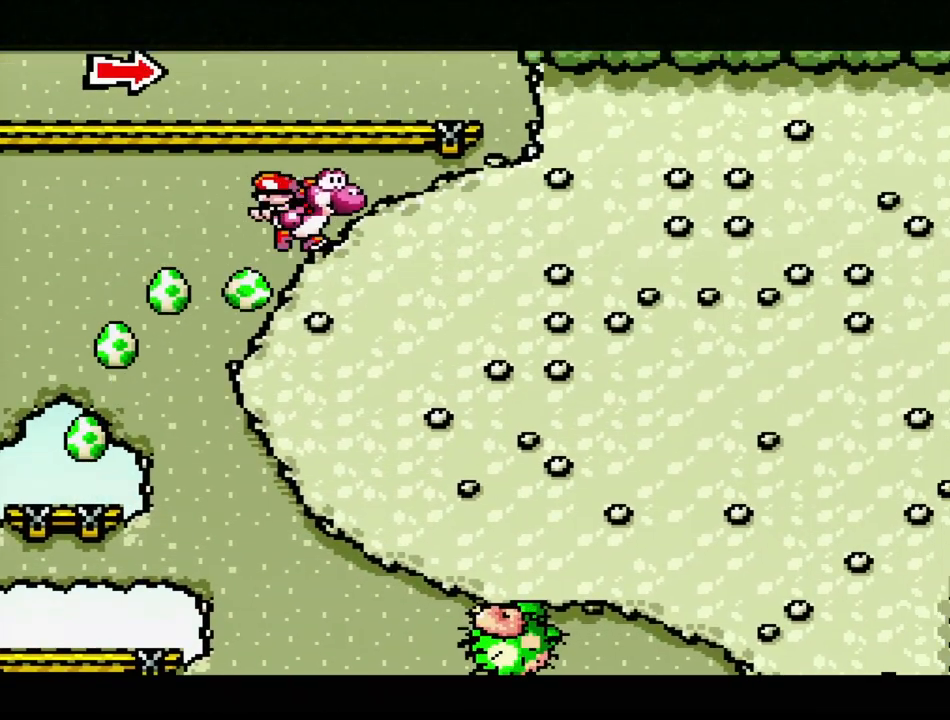
{"buttons": ["B", "Y", "DPAD_UP", "DPAD_LEFT"], "events": [[167, "DPAD_LEFT", "down"], [167, "DPAD_UP", "down"], [183, "B", "down"]]}
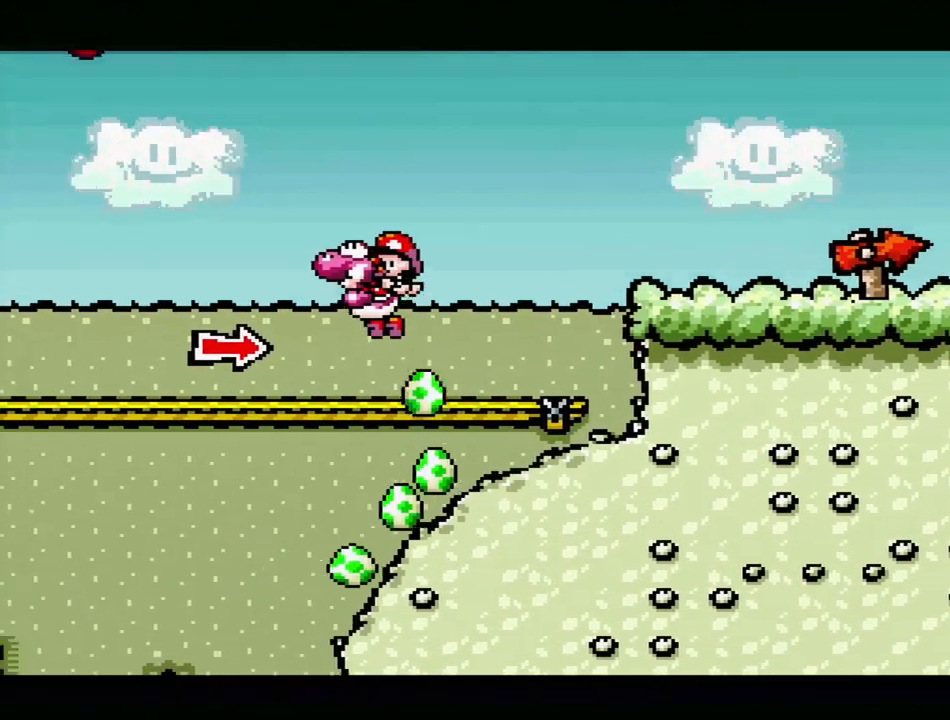
{"buttons": ["Y", "DPAD_UP"], "events": [[17, "DPAD_UP", "up"], [50, "B", "up"], [67, "DPAD_LEFT", "up"], [150, "DPAD_RIGHT", "down"], [467, "DPAD_RIGHT", "up"], [467, "DPAD_UP", "down"]]}
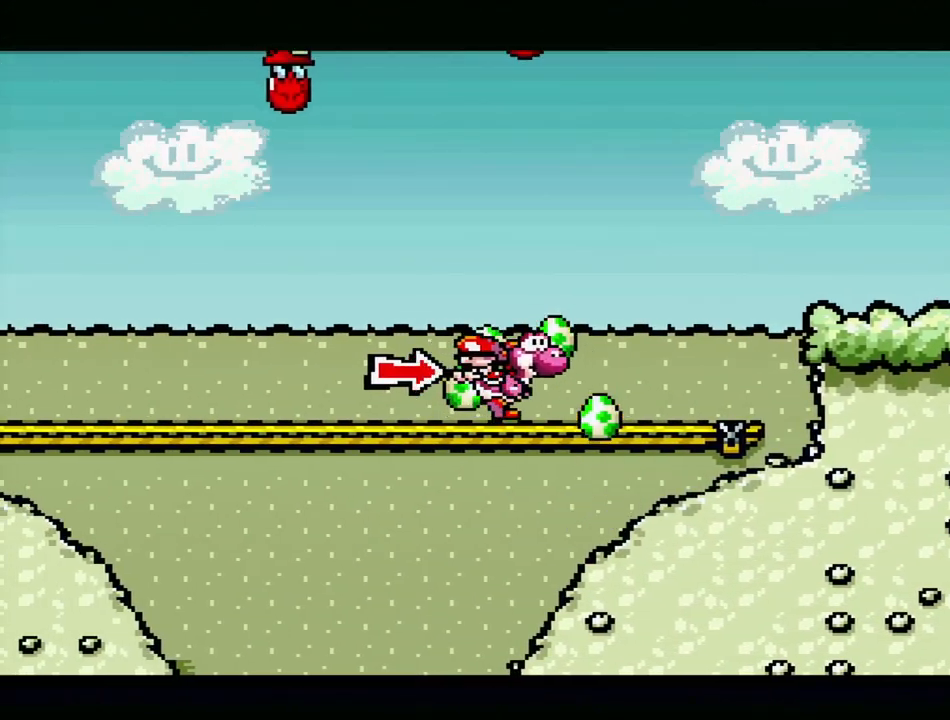
{"buttons": ["DPAD_UP"], "events": [[33, "DPAD_LEFT", "down"], [250, "Y", "up"], [383, "DPAD_UP", "up"], [450, "DPAD_UP", "down"], [467, "DPAD_LEFT", "up"]]}
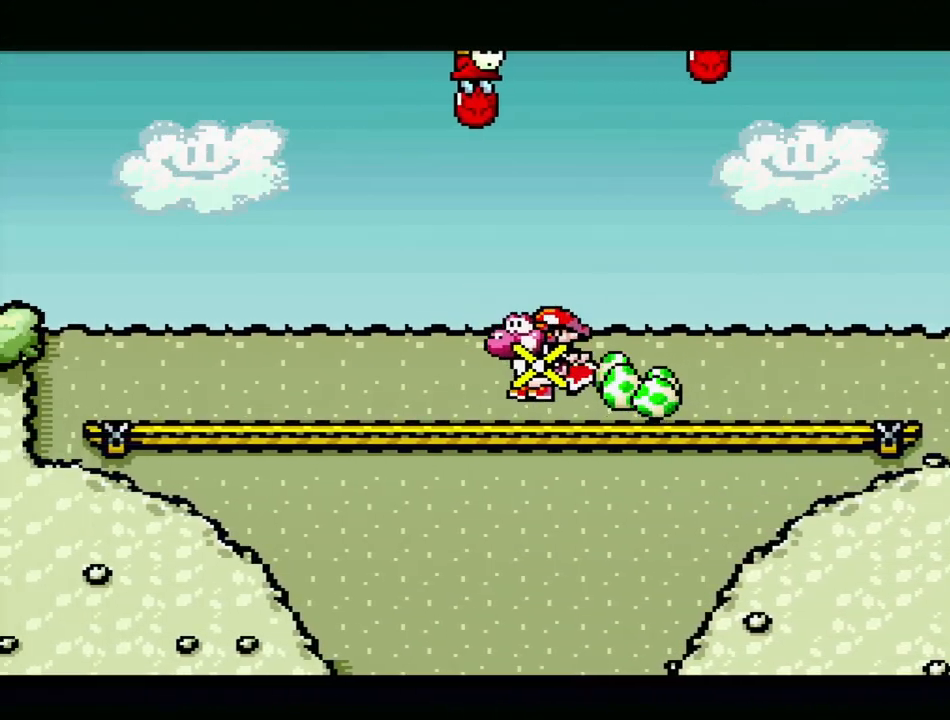
{"buttons": ["Y", "DPAD_UP"], "events": [[33, "DPAD_UP", "up"], [67, "B", "down"], [67, "DPAD_RIGHT", "down"], [67, "DPAD_UP", "down"], [167, "DPAD_UP", "up"], [200, "B", "up"], [217, "DPAD_RIGHT", "up"], [267, "B", "down"], [317, "Y", "down"], [350, "DPAD_UP", "down"], [400, "B", "up"]]}
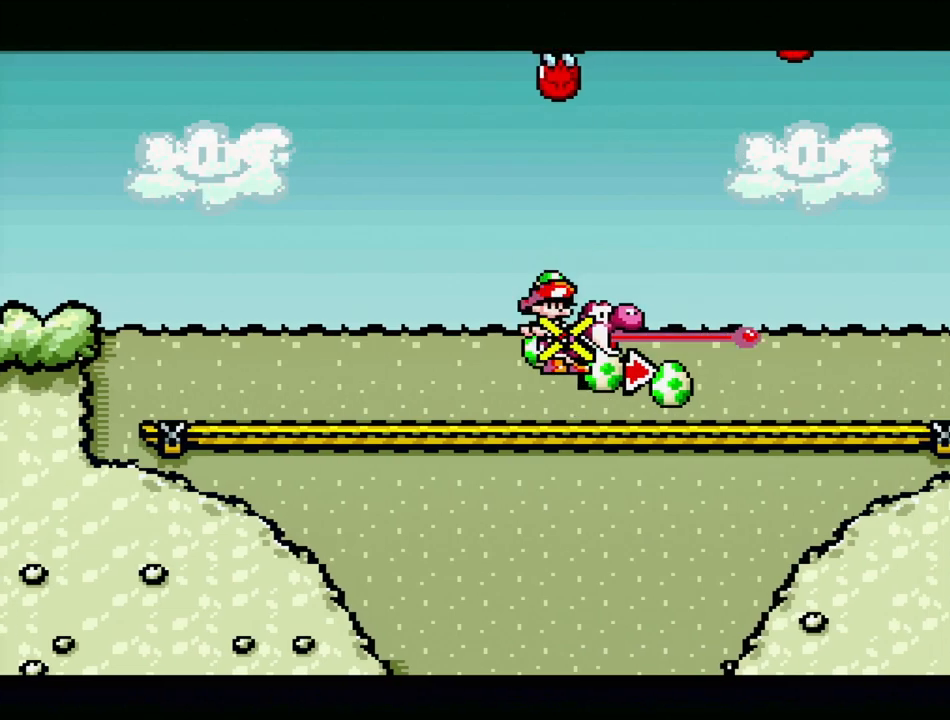
{"buttons": ["B", "Y", "DPAD_UP", "DPAD_RIGHT"], "events": [[117, "Y", "up"], [133, "DPAD_UP", "up"], [233, "B", "down"], [233, "DPAD_UP", "down"], [450, "DPAD_RIGHT", "down"], [467, "Y", "down"]]}
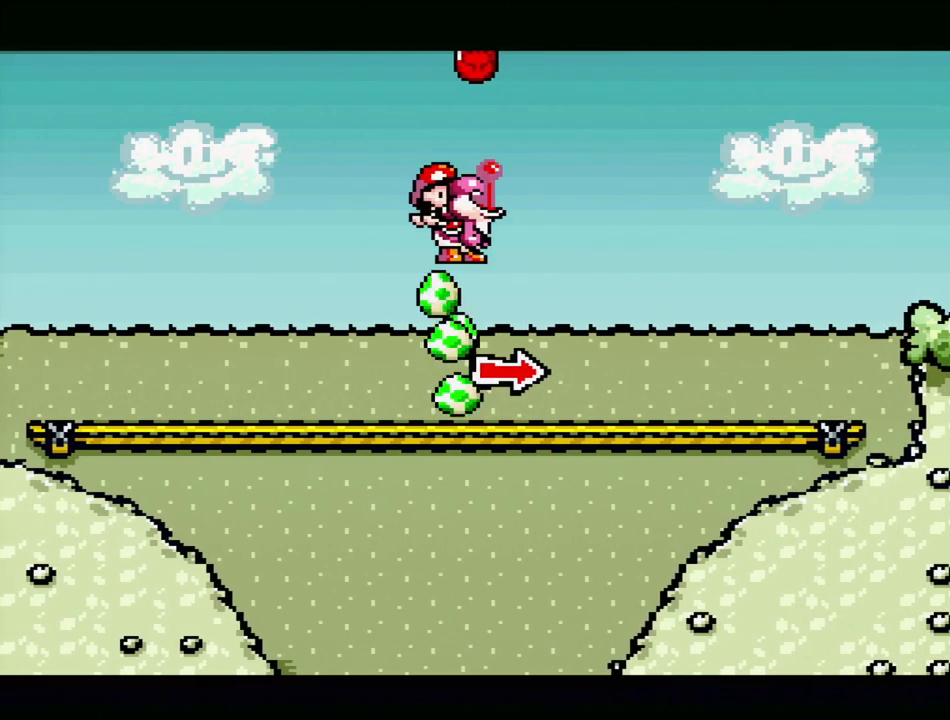
{"buttons": [], "events": [[50, "B", "up"], [83, "B", "down"], [100, "DPAD_RIGHT", "up"], [183, "B", "up"], [267, "Y", "up"], [367, "DPAD_UP", "up"]]}
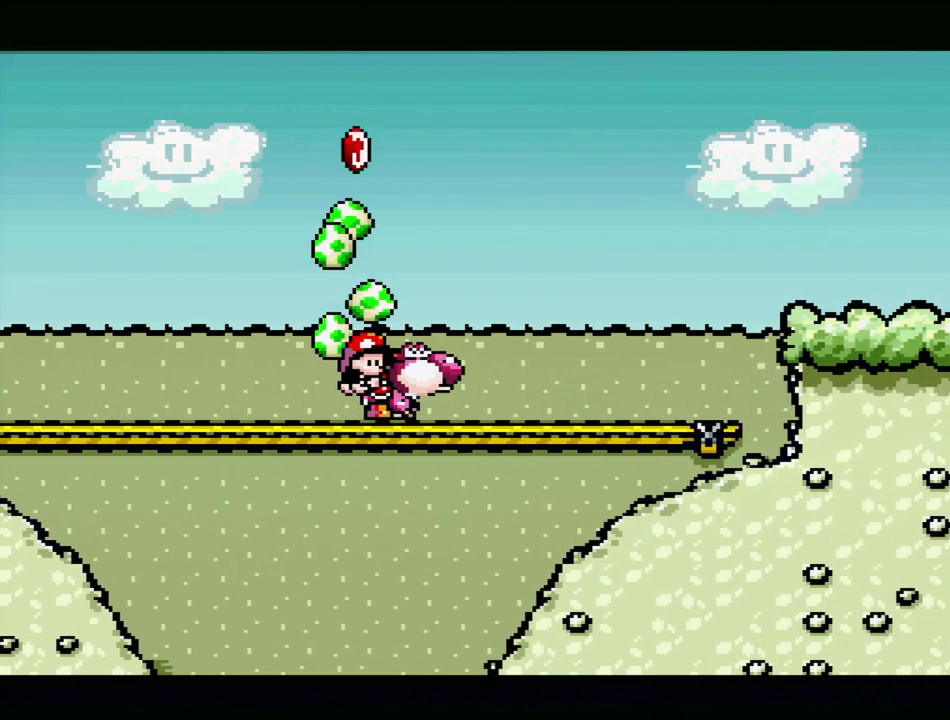
{"buttons": ["DPAD_RIGHT"], "events": [[33, "DPAD_LEFT", "down"], [33, "DPAD_UP", "down"], [233, "DPAD_UP", "up"], [250, "DPAD_LEFT", "up"], [350, "DPAD_RIGHT", "down"]]}
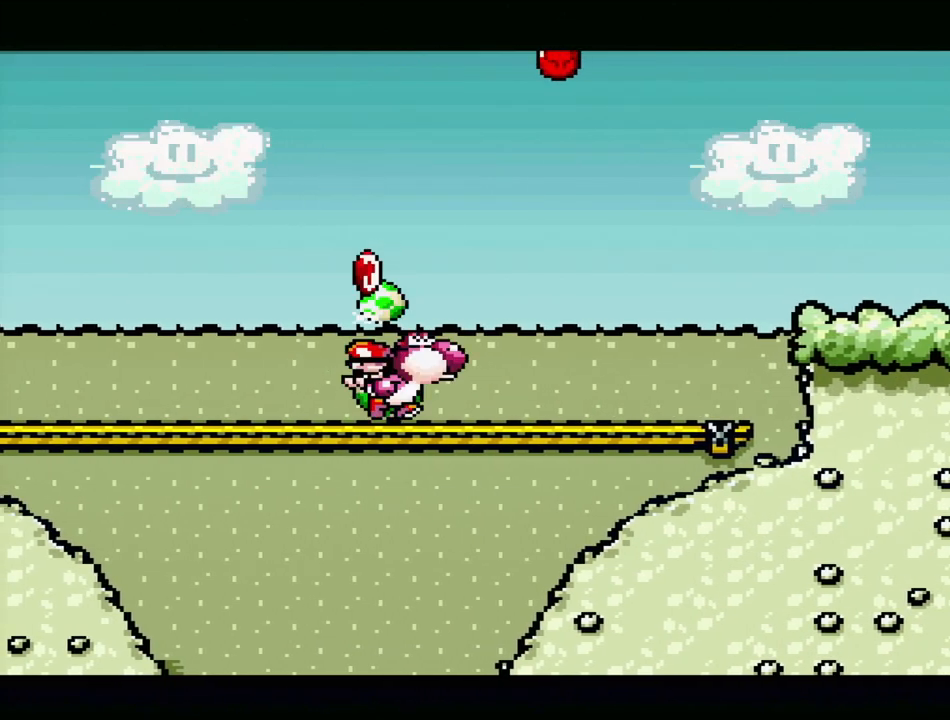
{"buttons": ["Y", "DPAD_UP", "DPAD_LEFT"], "events": [[33, "B", "down"], [200, "DPAD_UP", "down"], [217, "Y", "down"], [267, "B", "up"], [267, "DPAD_RIGHT", "up"], [300, "Y", "up"], [350, "DPAD_LEFT", "down"], [400, "Y", "down"]]}
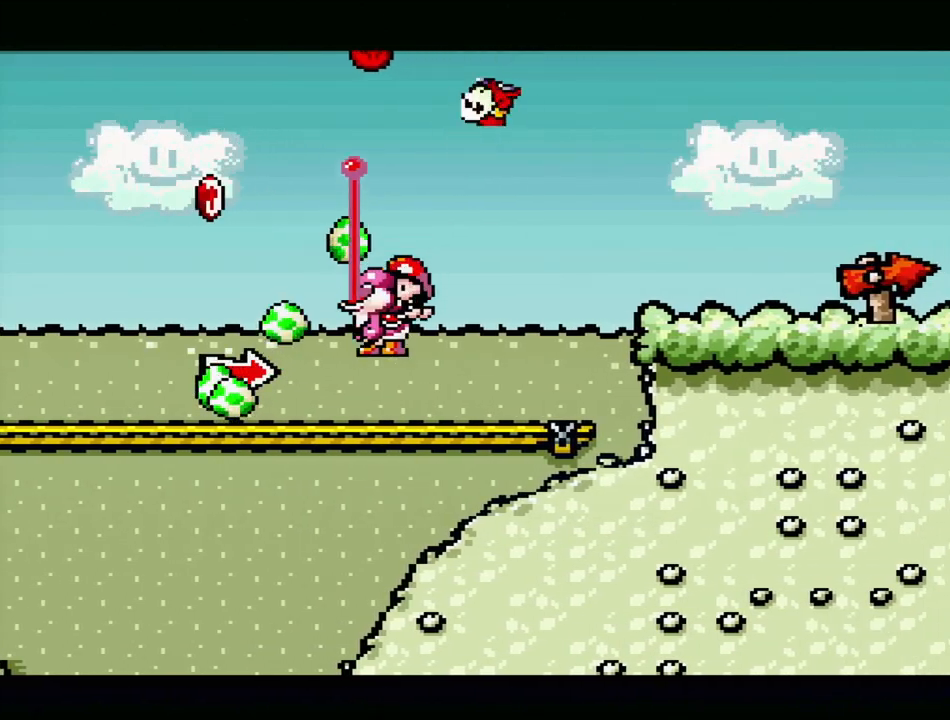
{"buttons": ["B", "DPAD_UP"], "events": [[100, "Y", "up"], [183, "DPAD_UP", "up"], [200, "DPAD_LEFT", "up"], [300, "DPAD_UP", "down"], [317, "DPAD_RIGHT", "down"], [333, "B", "down"], [483, "DPAD_RIGHT", "up"]]}
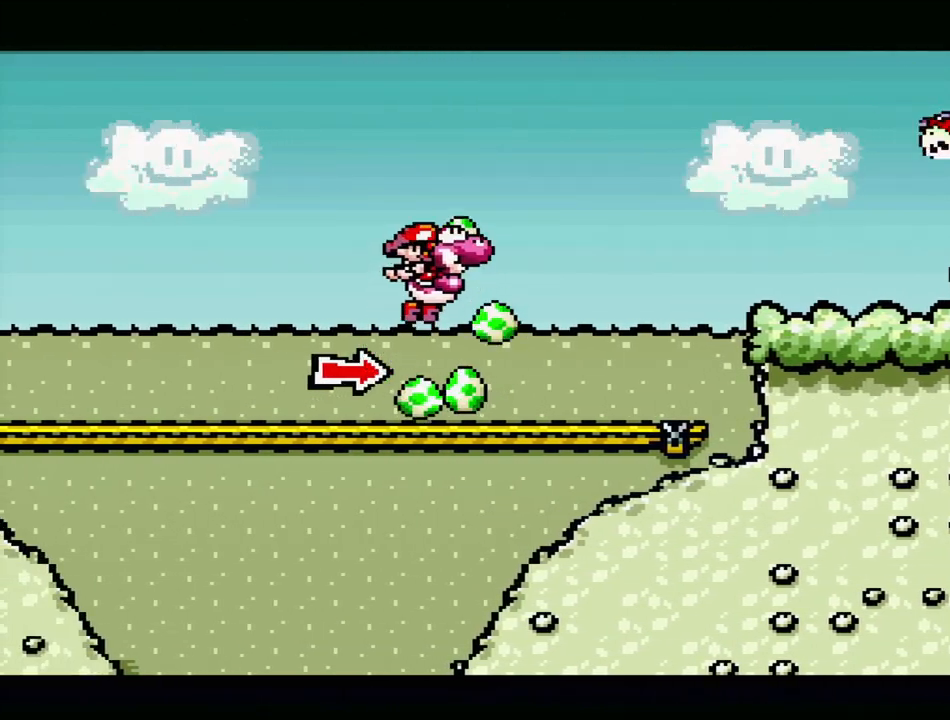
{"buttons": ["B", "Y", "DPAD_UP", "DPAD_RIGHT"], "events": [[100, "DPAD_LEFT", "down"], [133, "Y", "down"], [283, "DPAD_LEFT", "up"], [417, "DPAD_RIGHT", "down"]]}
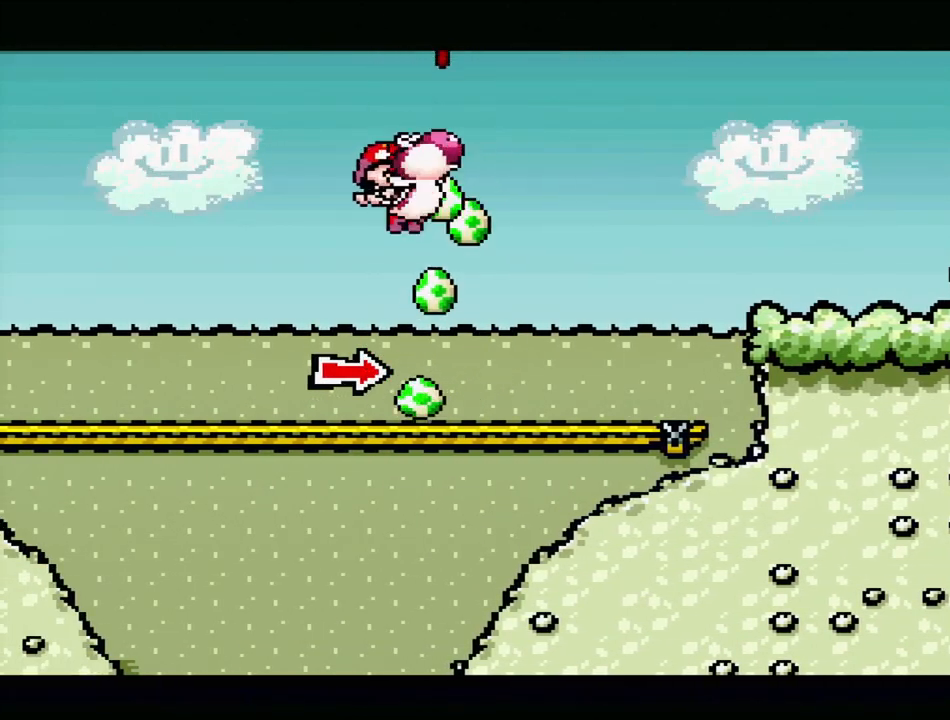
{"buttons": ["B", "DPAD_LEFT"]}
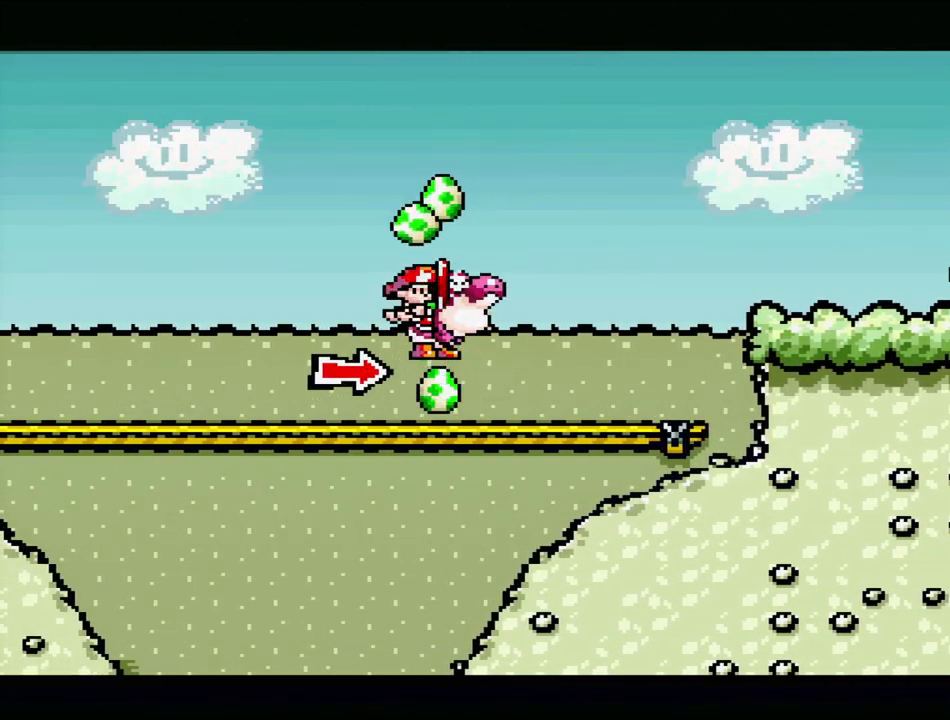
{"buttons": [], "events": [[17, "DPAD_UP", "down"], [17, "Y", "down"], [33, "B", "up"], [117, "DPAD_LEFT", "up"], [117, "Y", "up"], [133, "DPAD_UP", "up"], [217, "DPAD_RIGHT", "down"], [383, "DPAD_RIGHT", "up"]]}
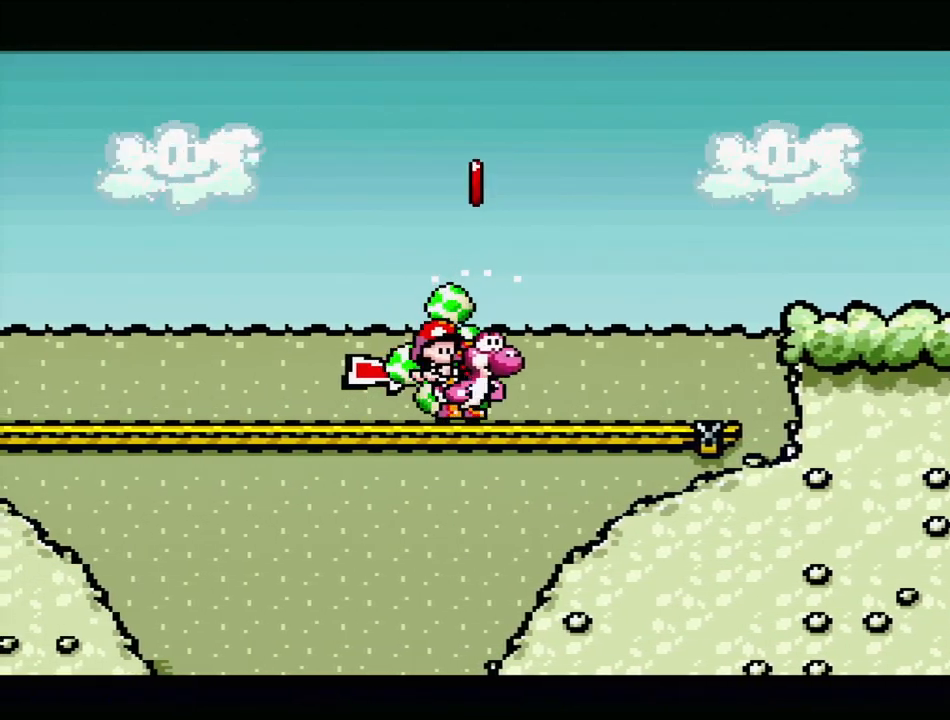
{"buttons": [], "events": []}
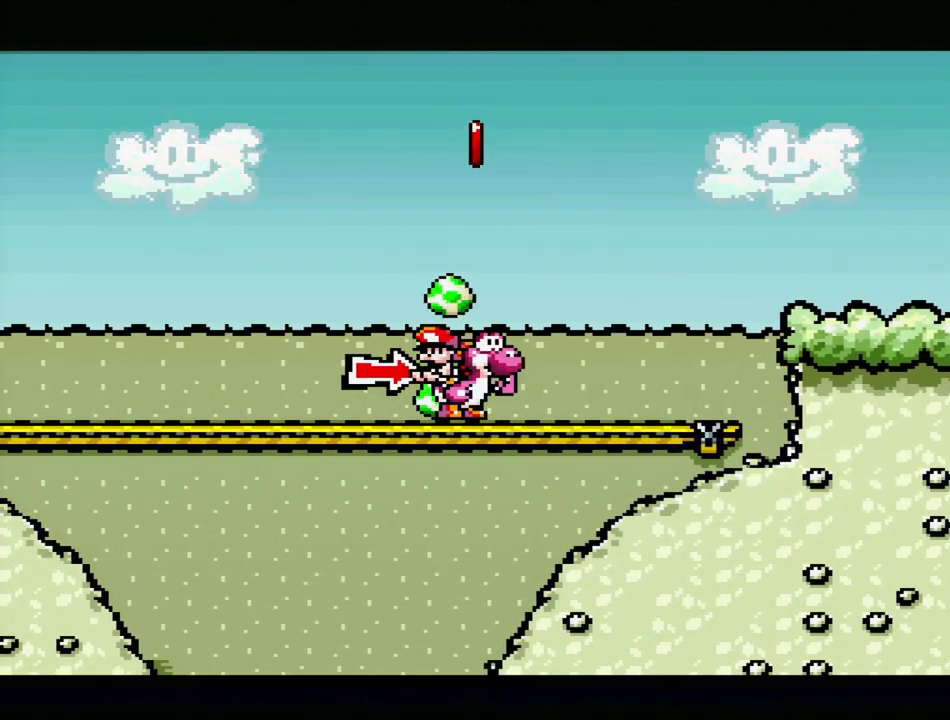
{"buttons": [], "events": []}
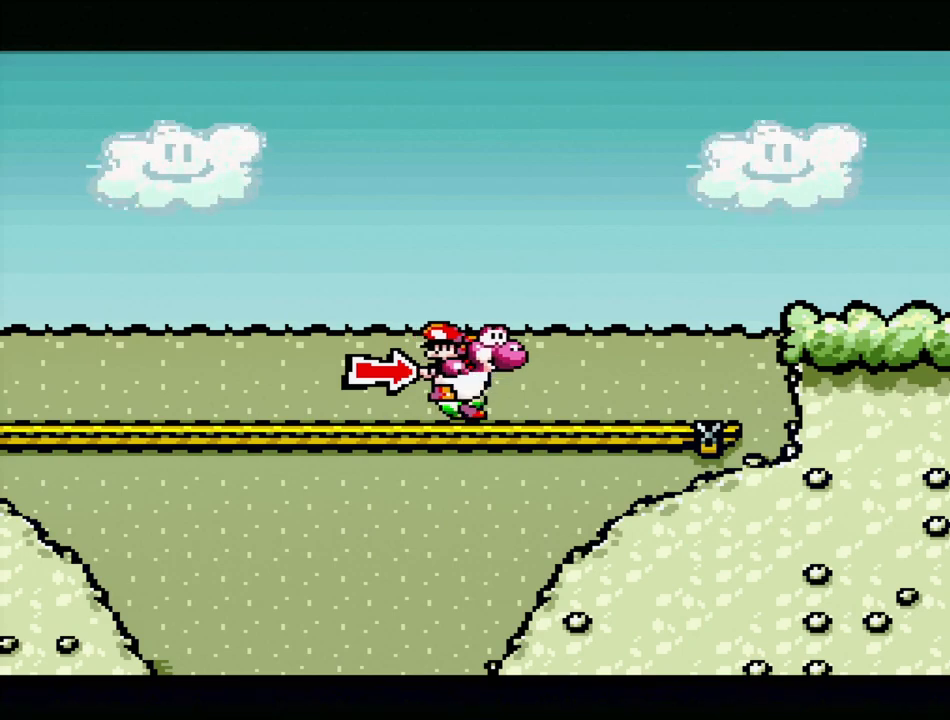
{"buttons": [], "events": []}
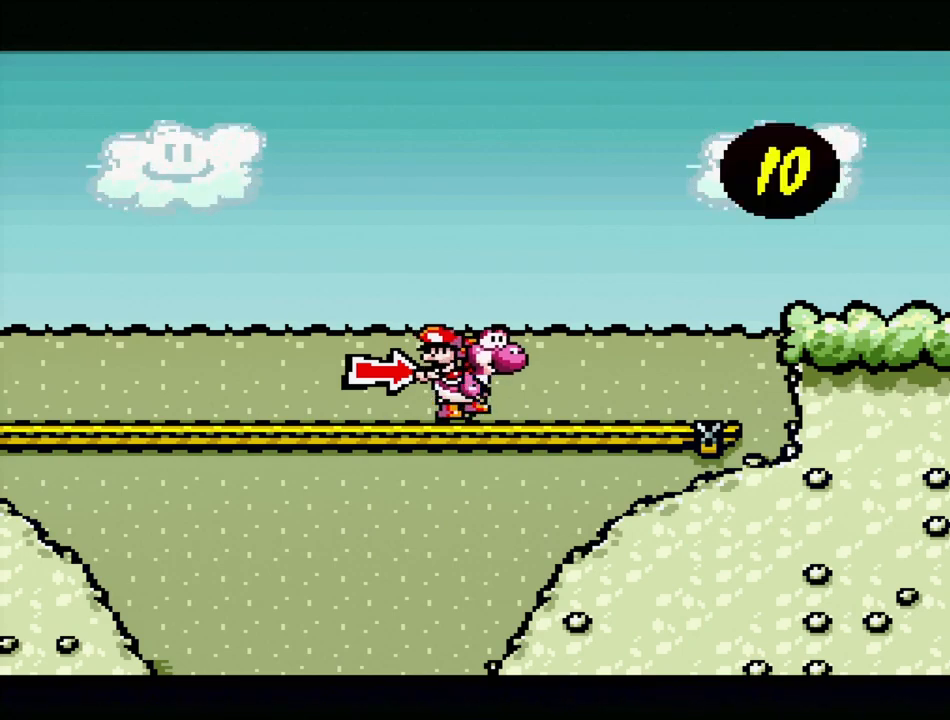
{"buttons": [], "events": []}
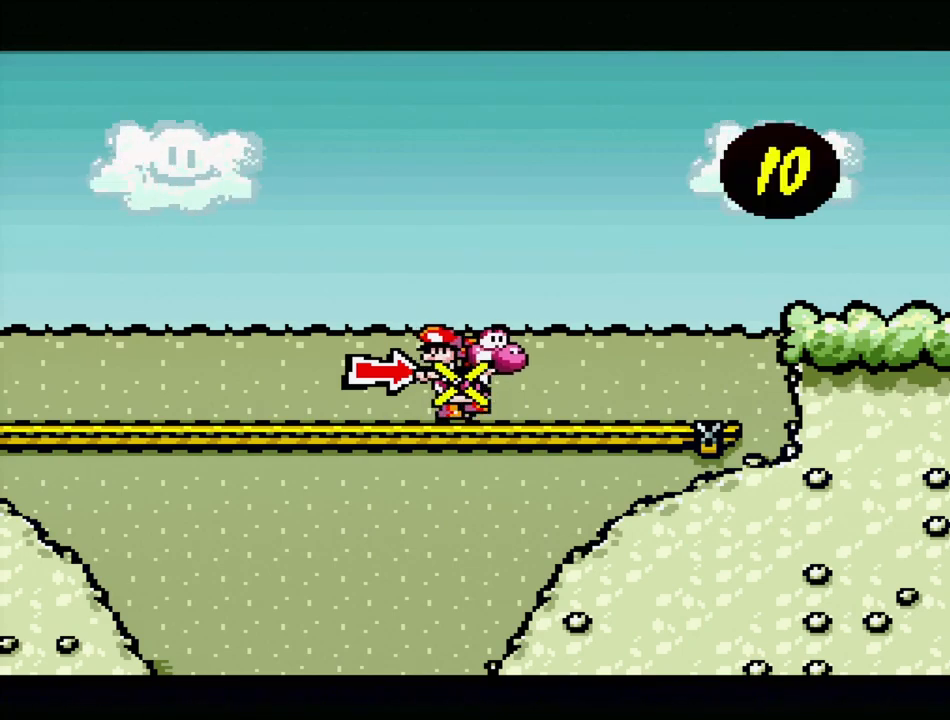
{"buttons": [], "events": []}
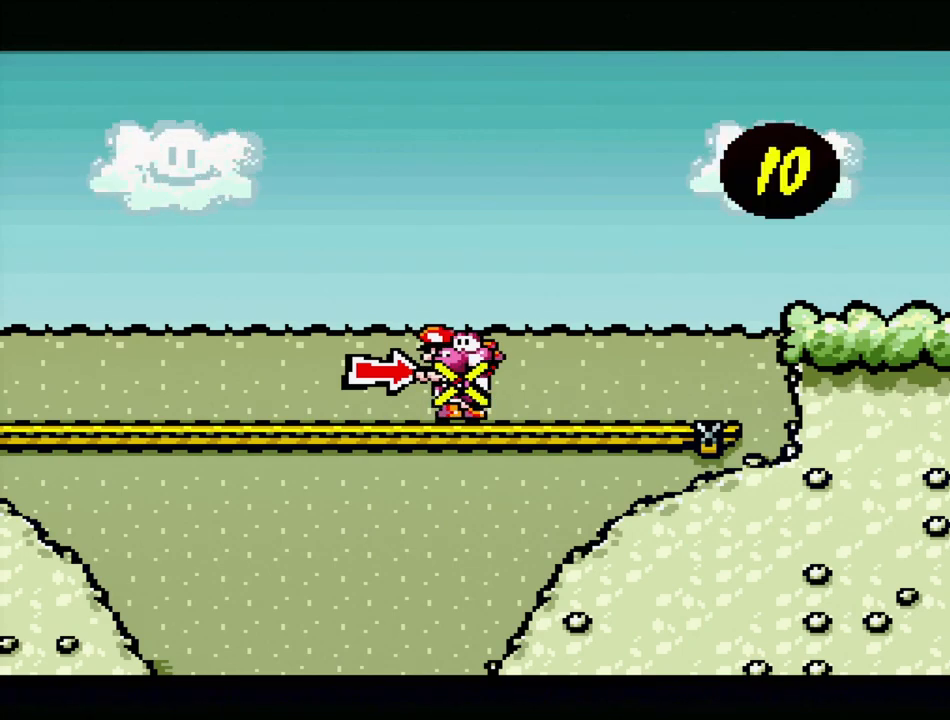
{"buttons": ["B", "Y", "DPAD_UP", "DPAD_LEFT"], "events": [[33, "DPAD_LEFT", "down"], [33, "DPAD_UP", "down"], [133, "B", "down"], [333, "Y", "down"]]}